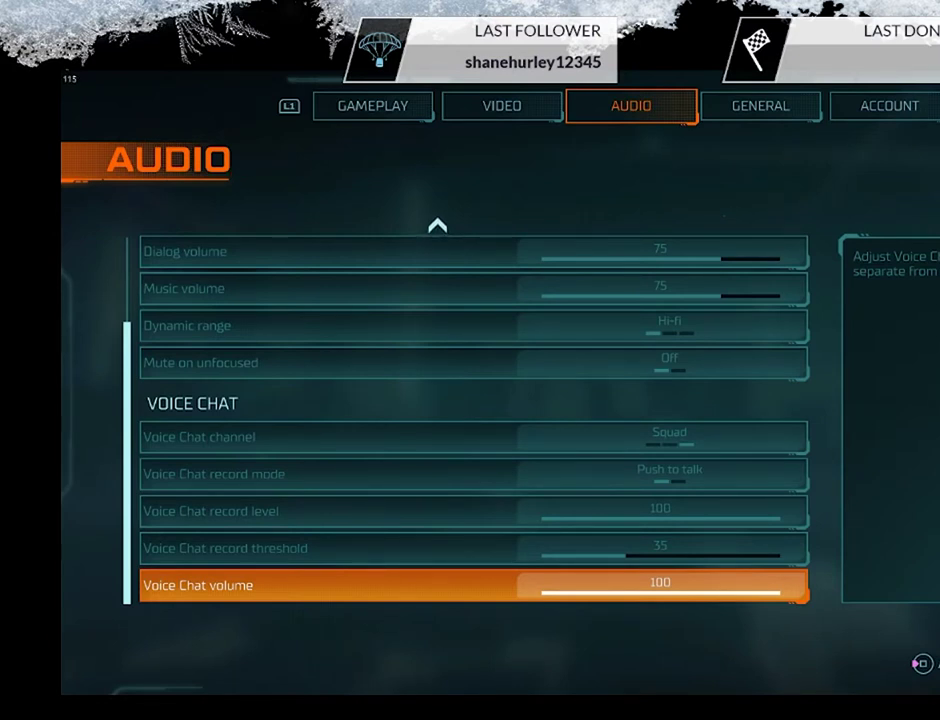
Gameplay with a controller (PlayStation layout); each line is a JSON object with the inputs held at the frame after it (dt_ms = milliseconds from this image to that frame). "events" lists button and stick changes between this image and that frame as [ms after this image, input, new state], when the widget could be followed in between.
{"dt_ms": 500, "buttons": ["CIRCLE"], "left_stick": "center", "right_stick": "center", "events": [[433, "CIRCLE", "down"]]}
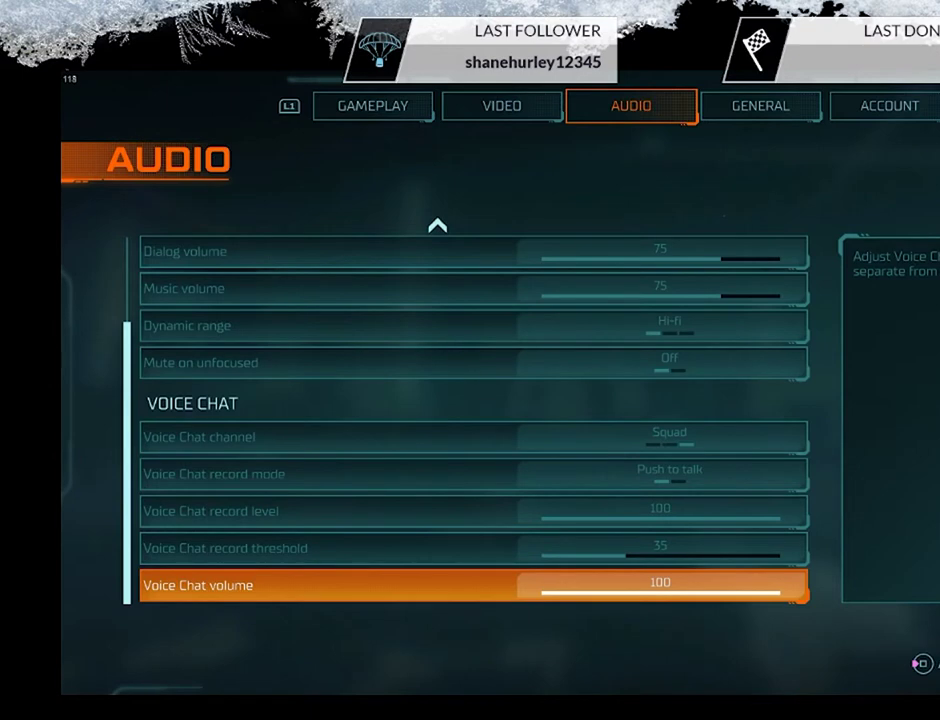
{"dt_ms": 500, "buttons": [], "left_stick": "center", "right_stick": "center", "events": [[67, "CIRCLE", "up"]]}
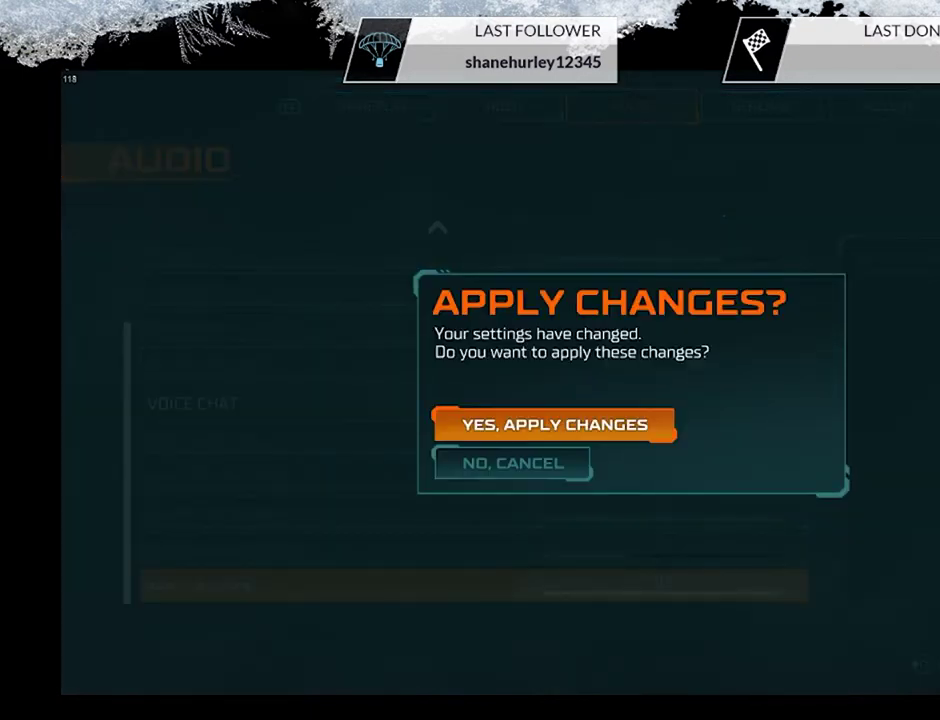
{"dt_ms": 500, "buttons": [], "left_stick": "center", "right_stick": "center", "events": []}
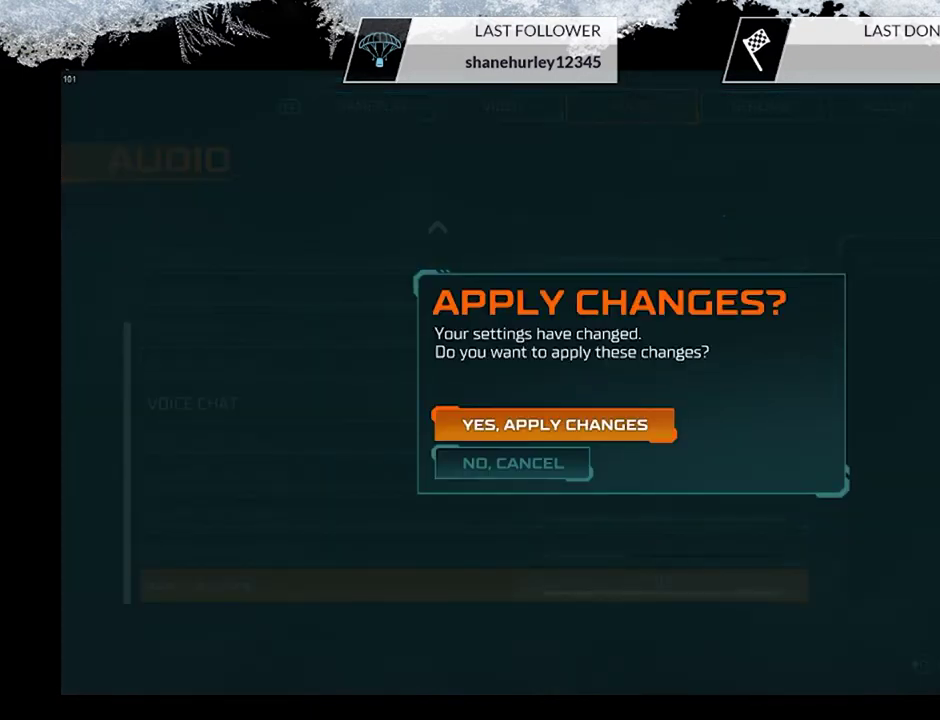
{"dt_ms": 300, "buttons": ["CROSS"], "left_stick": "center", "right_stick": "center", "events": [[300, "CROSS", "down"]]}
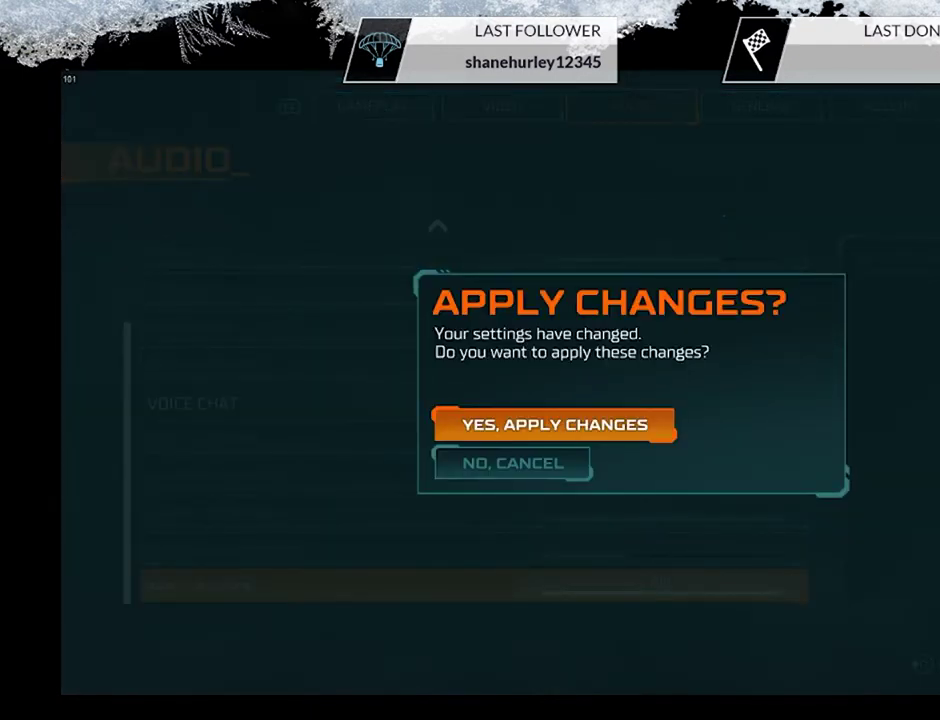
{"dt_ms": 700, "buttons": [], "left_stick": "center", "right_stick": "center", "events": [[167, "CROSS", "up"]]}
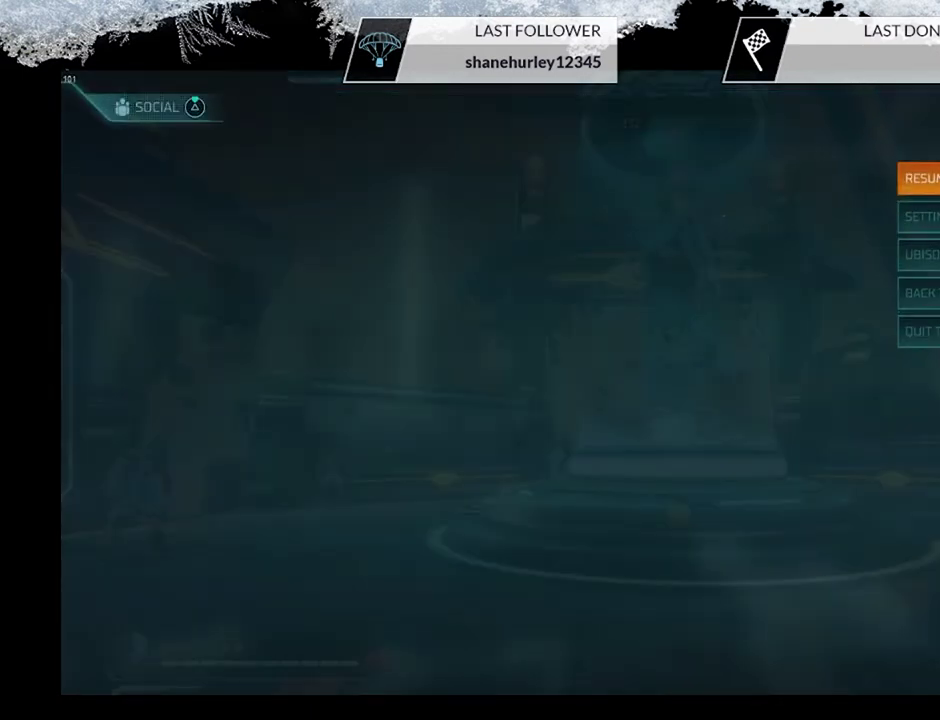
{"dt_ms": 500, "buttons": [], "left_stick": "center", "right_stick": "center", "events": []}
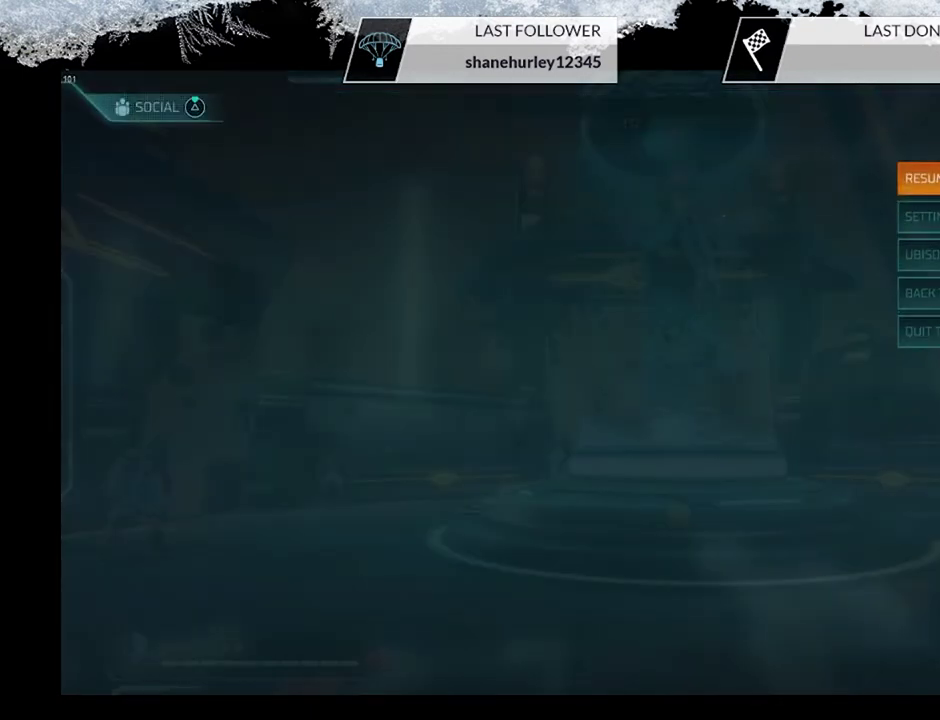
{"dt_ms": 500, "buttons": [], "left_stick": "center", "right_stick": "center", "events": []}
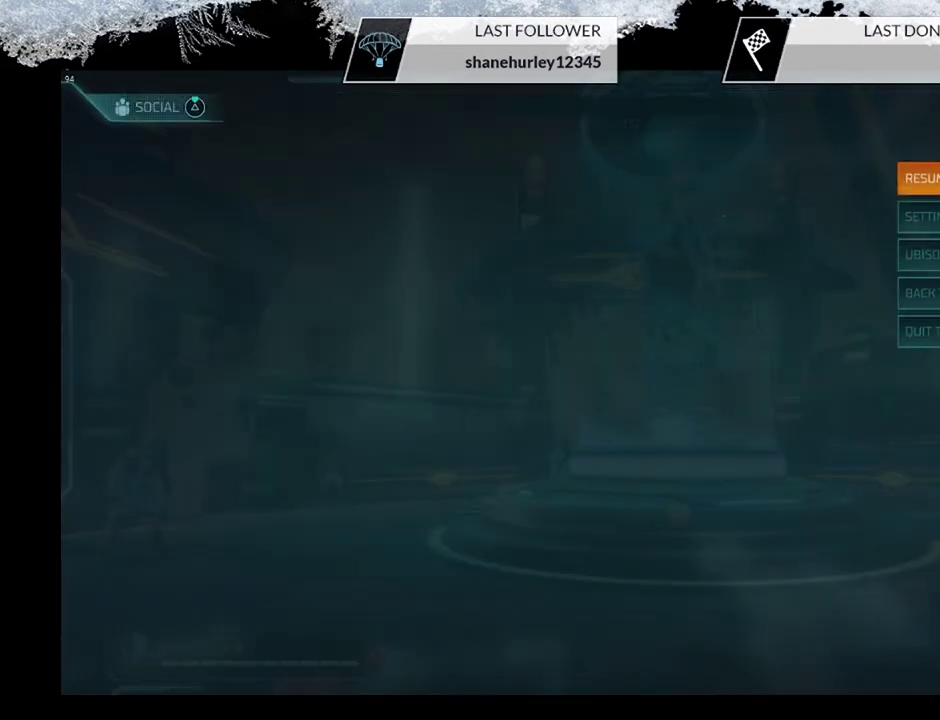
{"dt_ms": 500, "buttons": [], "left_stick": "center", "right_stick": "center", "events": [[133, "DPAD_DOWN", "down"], [200, "DPAD_DOWN", "up"]]}
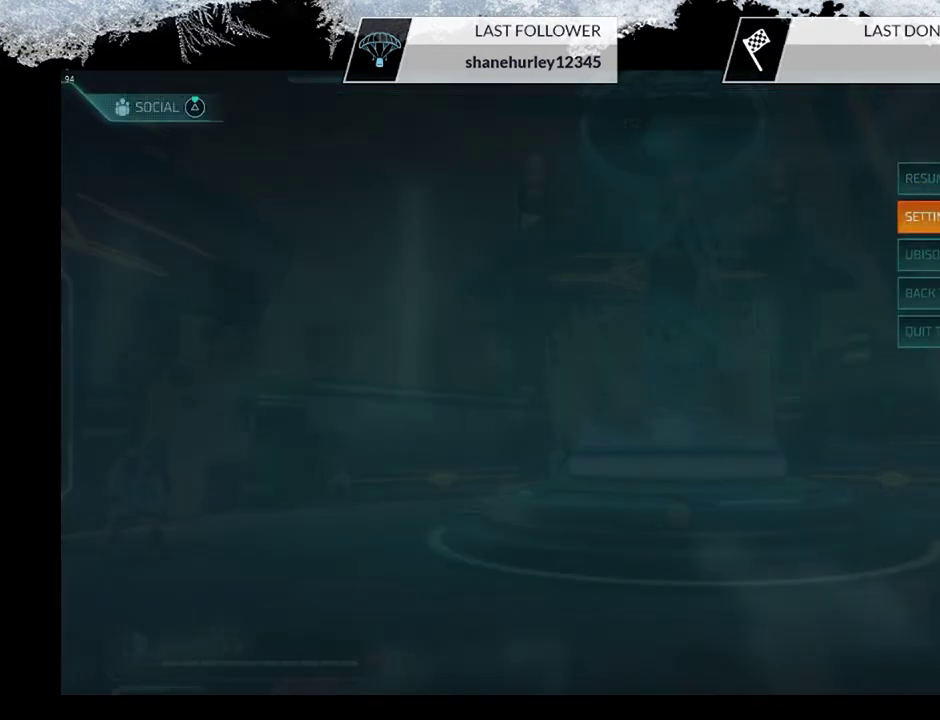
{"dt_ms": 500, "buttons": [], "left_stick": "center", "right_stick": "center", "events": [[167, "DPAD_UP", "down"], [233, "DPAD_UP", "up"], [367, "CROSS", "down"], [467, "CROSS", "up"]]}
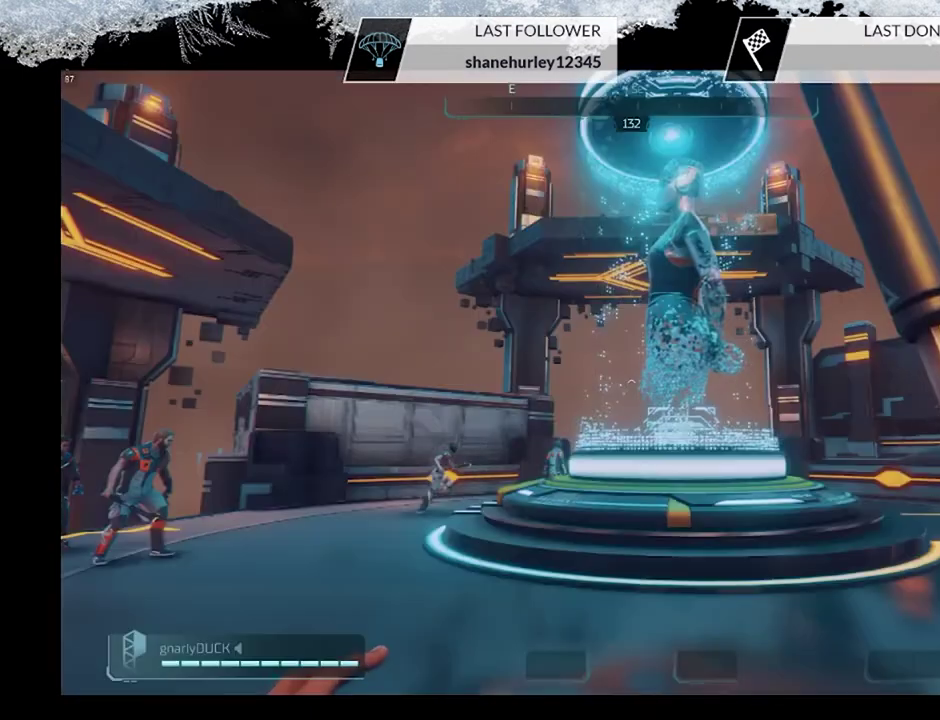
{"dt_ms": 500, "buttons": [], "left_stick": "center", "right_stick": "center", "events": []}
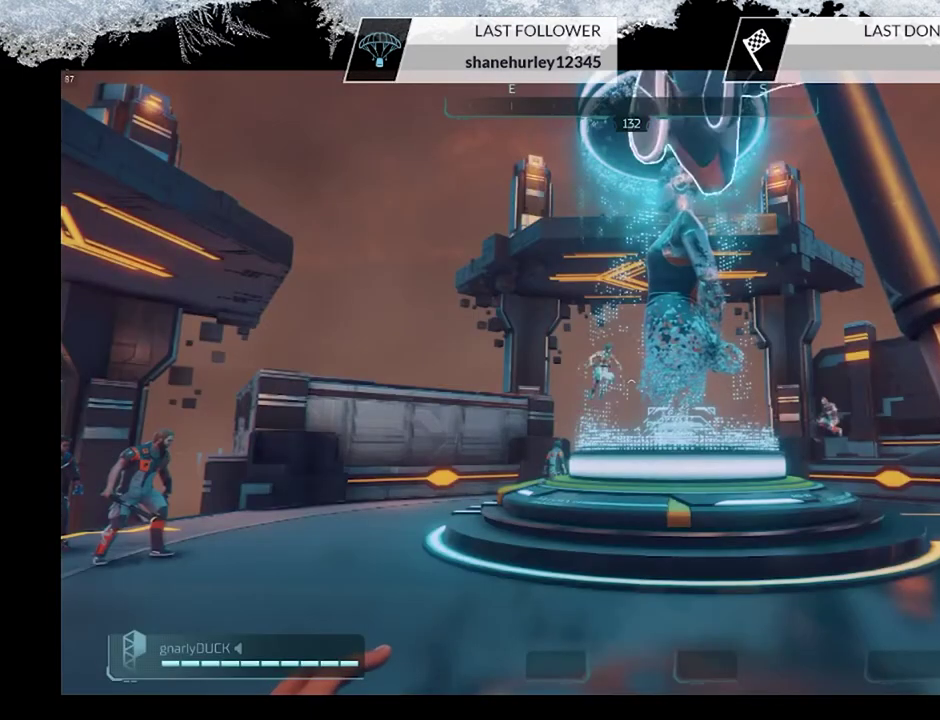
{"dt_ms": 500, "buttons": ["START"], "left_stick": "center", "right_stick": "center", "events": [[400, "START", "down"]]}
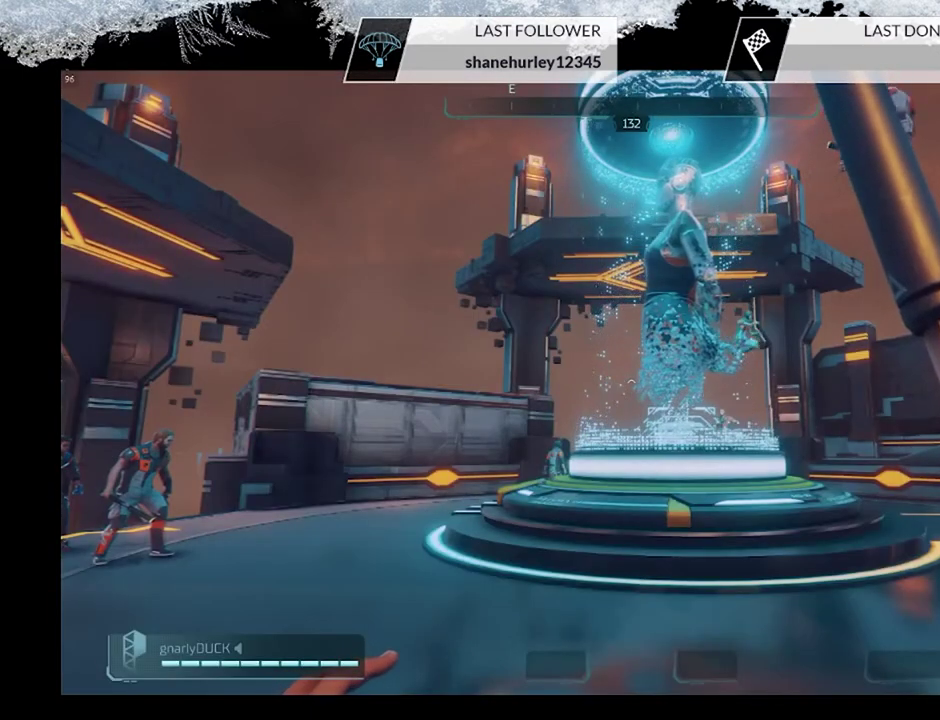
{"dt_ms": 500, "buttons": ["DPAD_DOWN"], "left_stick": "center", "right_stick": "center", "events": [[33, "START", "up"], [400, "DPAD_DOWN", "down"]]}
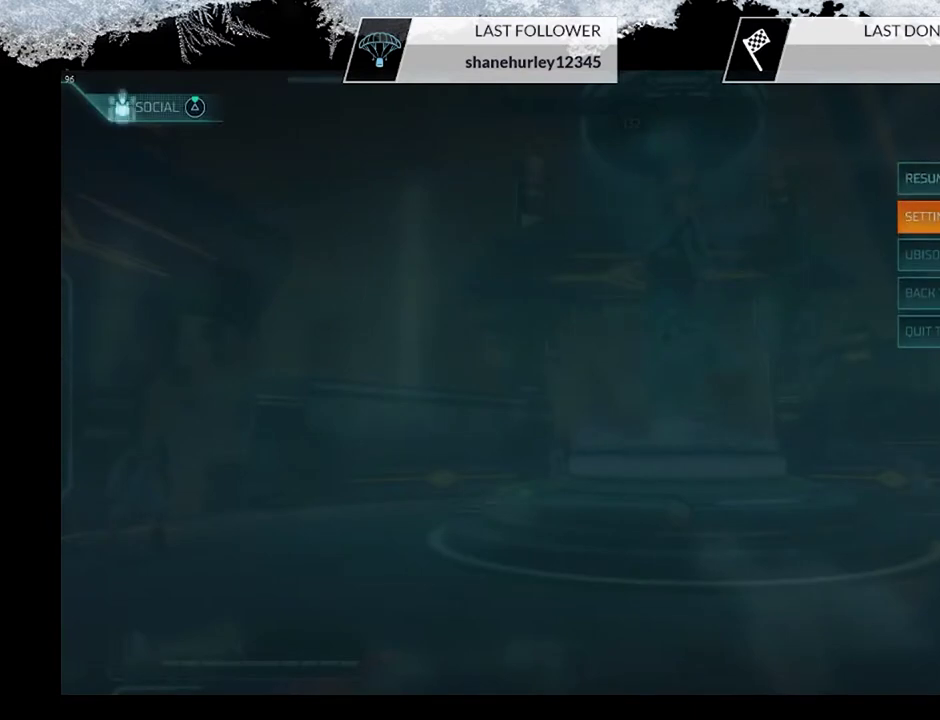
{"dt_ms": 400, "buttons": ["CROSS"], "left_stick": "center", "right_stick": "center", "events": [[33, "DPAD_DOWN", "up"], [333, "CROSS", "down"]]}
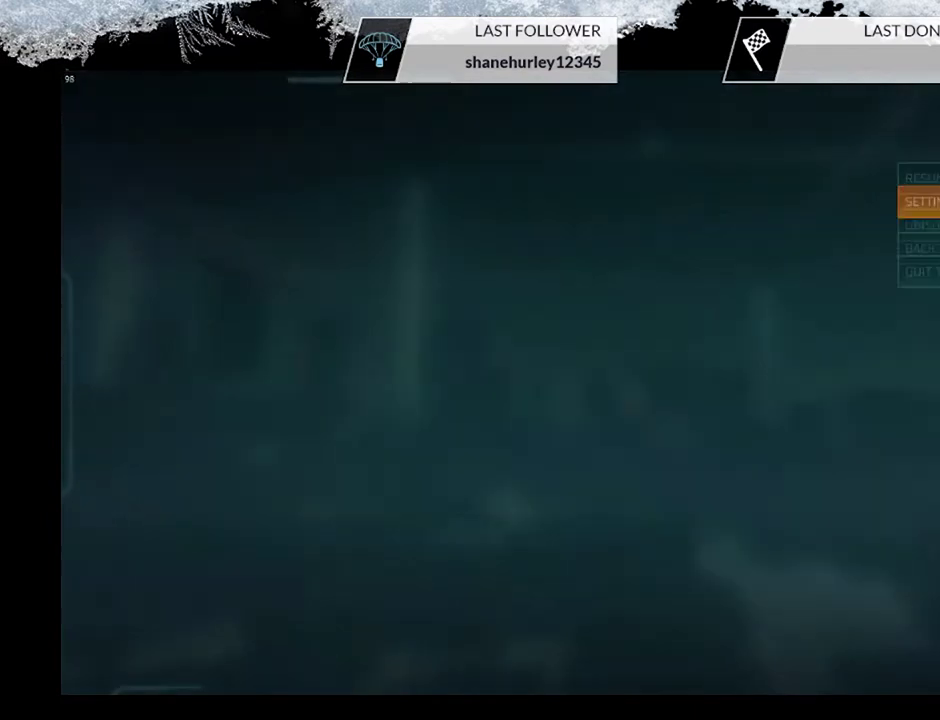
{"dt_ms": 600, "buttons": [], "left_stick": "center", "right_stick": "center", "events": [[100, "CROSS", "up"]]}